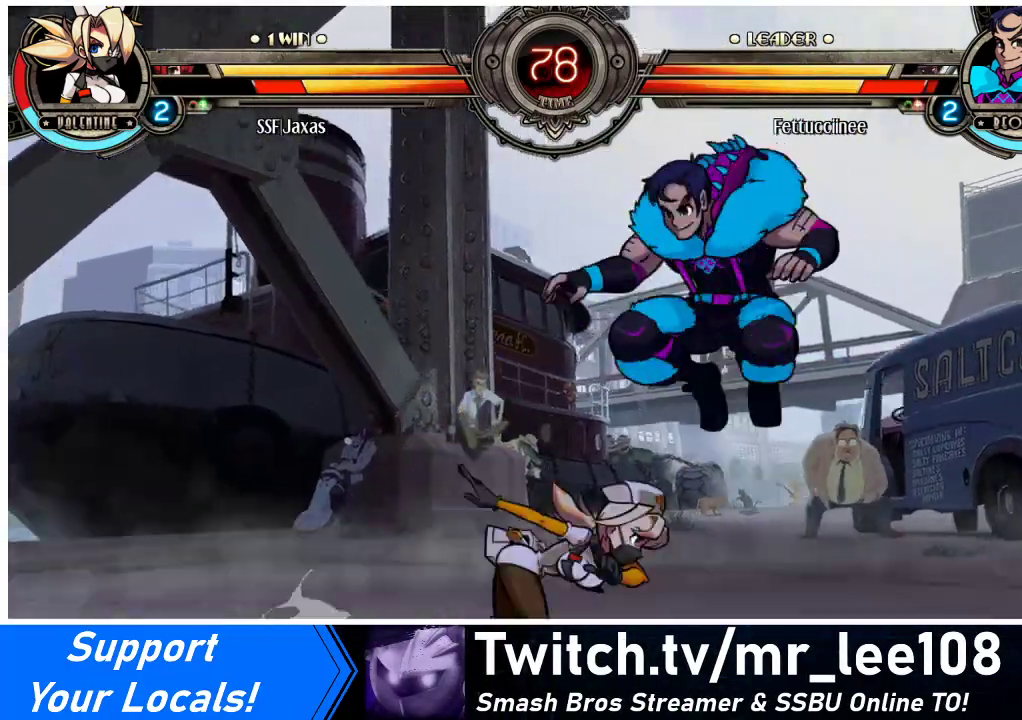
Gameplay with a controller (arcade stick); each line is a JSON object with the inputs held at the frame after it. "events" lists button and stick changes between this image and that frame as [ms after this image, input, new state], when the widget could be followed in between. Not read: L3 MP R3.
{"buttons": [], "events": [[167, "CROSS", "down"], [167, "SQUARE", "down"], [300, "CROSS", "up"], [300, "SQUARE", "up"], [333, "DPAD_RIGHT", "up"]]}
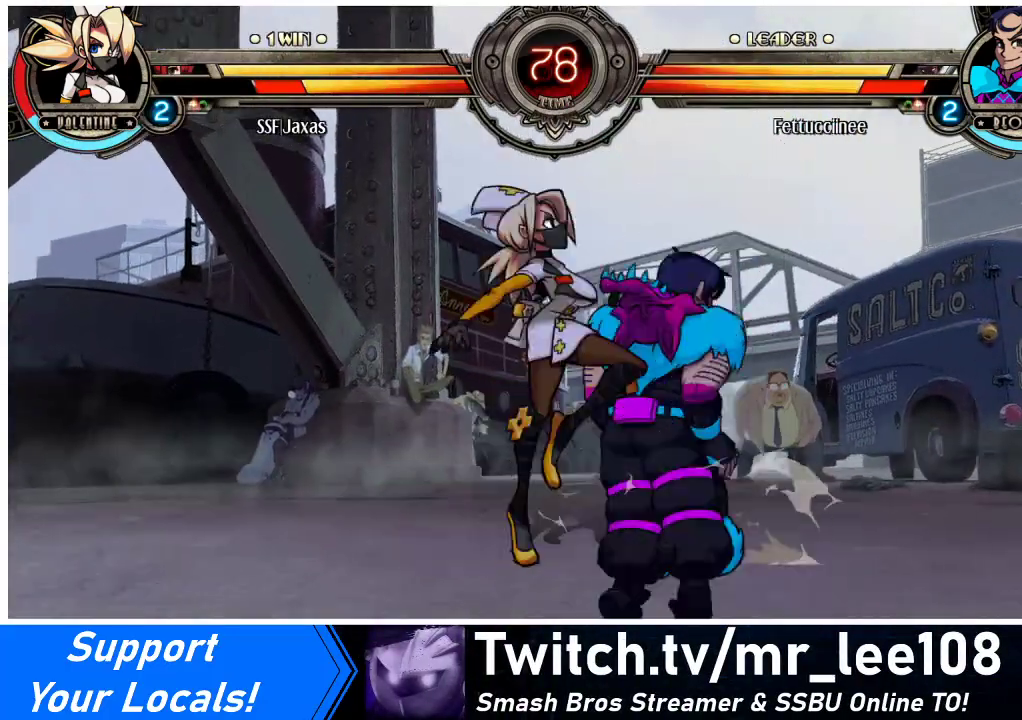
{"buttons": [], "events": []}
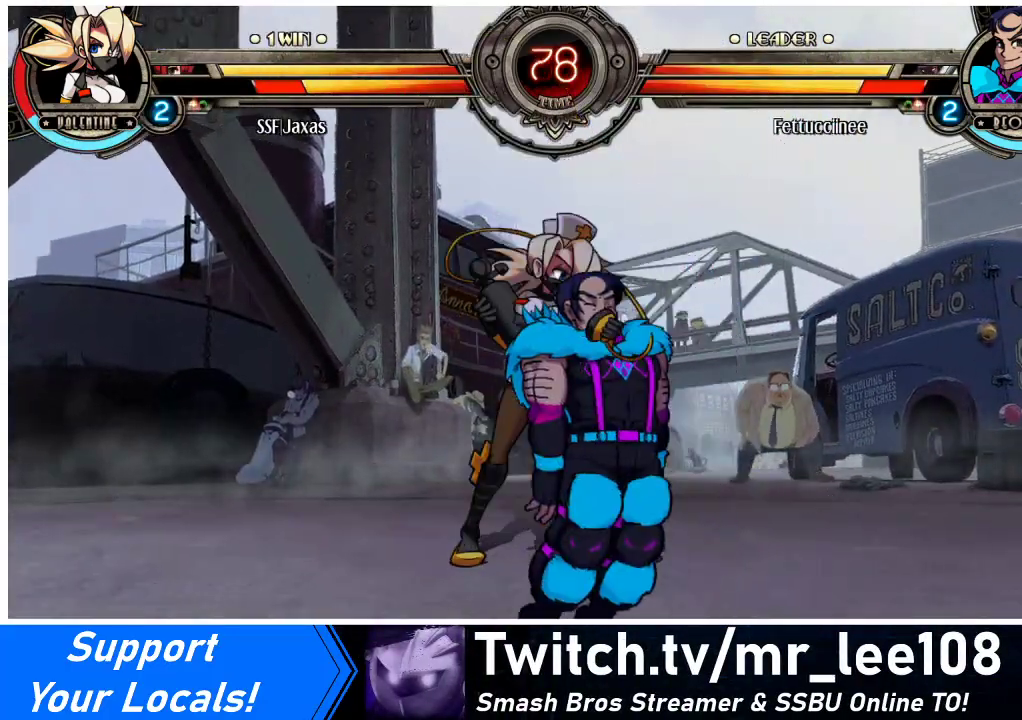
{"buttons": ["DPAD_DOWN", "DPAD_RIGHT"], "events": [[300, "DPAD_DOWN", "down"], [300, "DPAD_RIGHT", "down"]]}
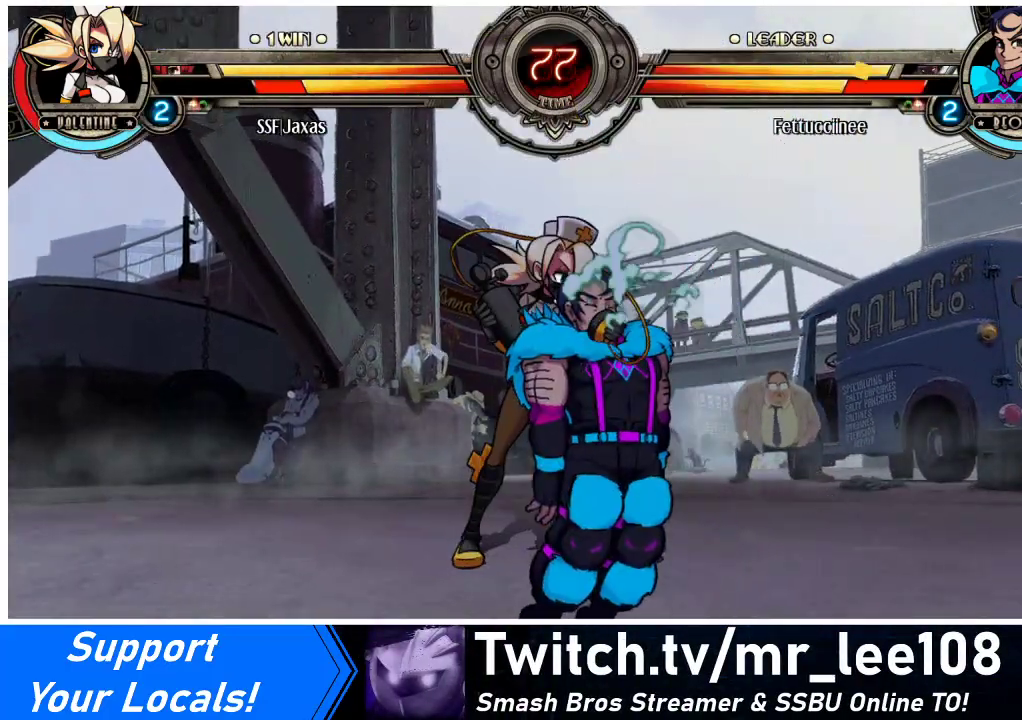
{"buttons": ["DPAD_DOWN", "DPAD_RIGHT"], "events": []}
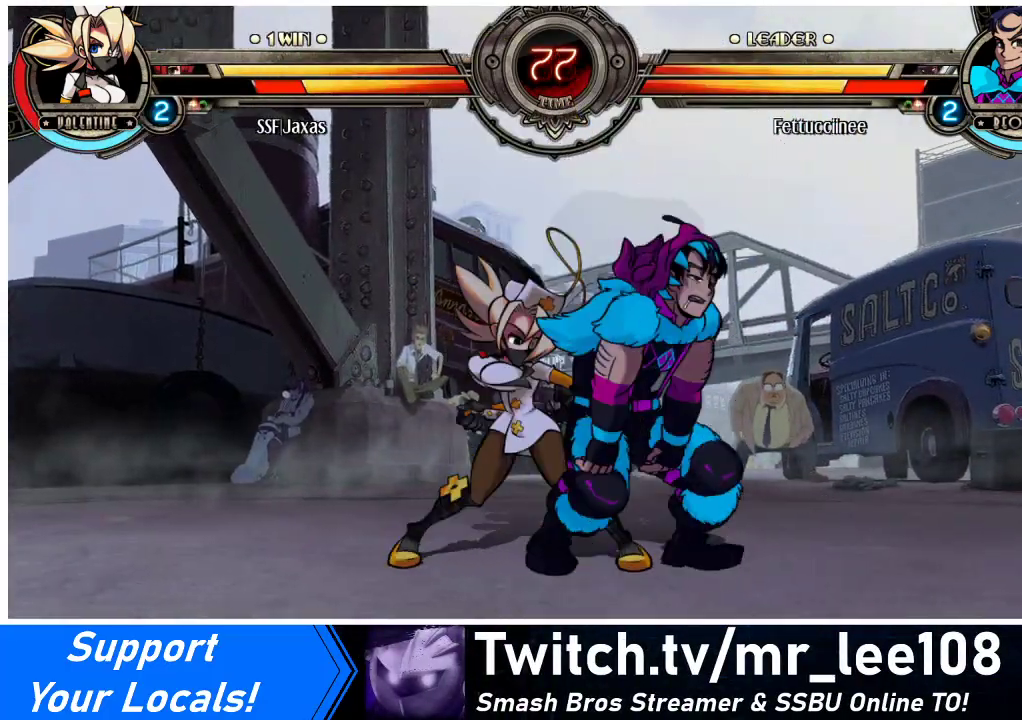
{"buttons": ["DPAD_DOWN", "DPAD_RIGHT"], "events": [[300, "R1", "down"], [467, "R1", "up"]]}
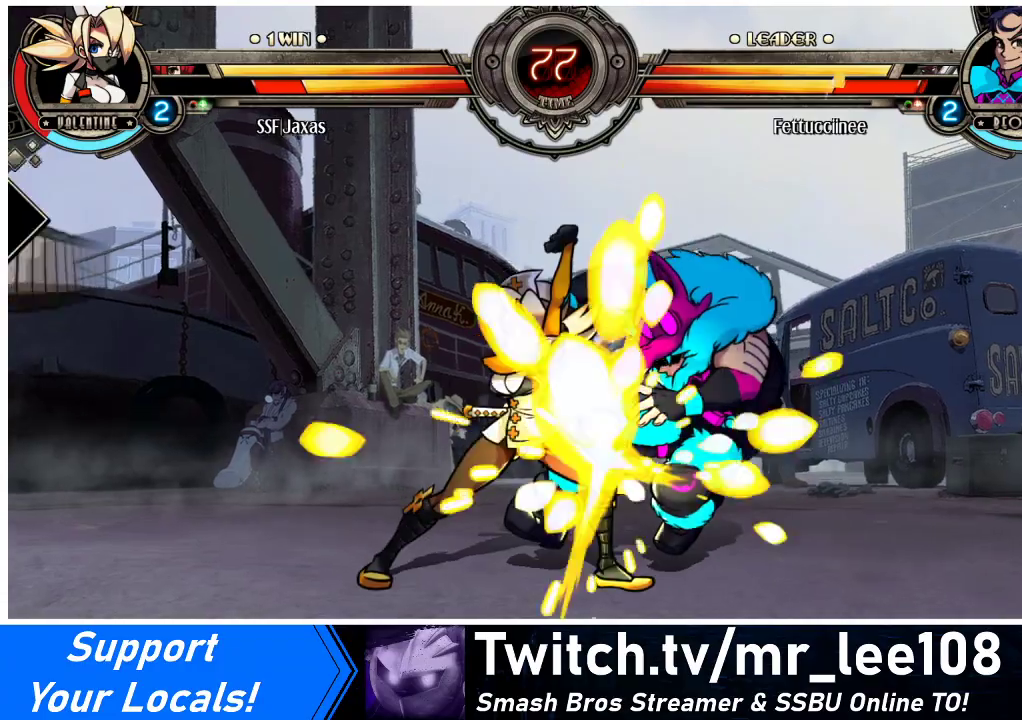
{"buttons": [], "events": [[33, "DPAD_DOWN", "up"], [100, "DPAD_UP", "down"], [233, "DPAD_UP", "up"], [267, "DPAD_RIGHT", "up"], [267, "R1", "down"], [433, "R1", "up"]]}
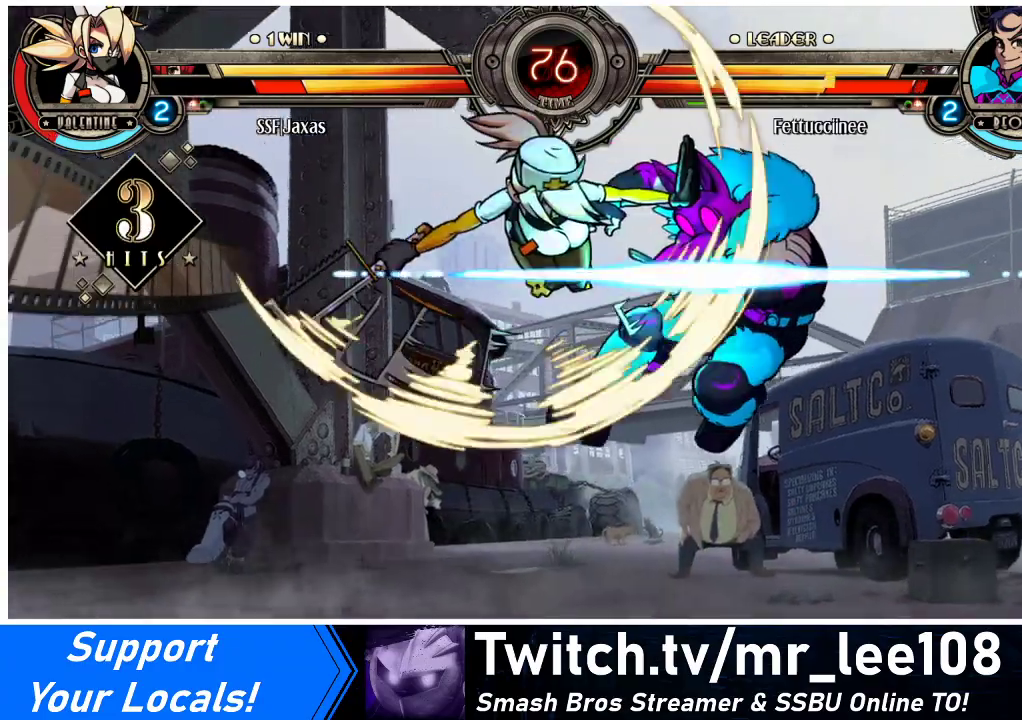
{"buttons": [], "events": [[33, "R2", "down"], [167, "R2", "up"]]}
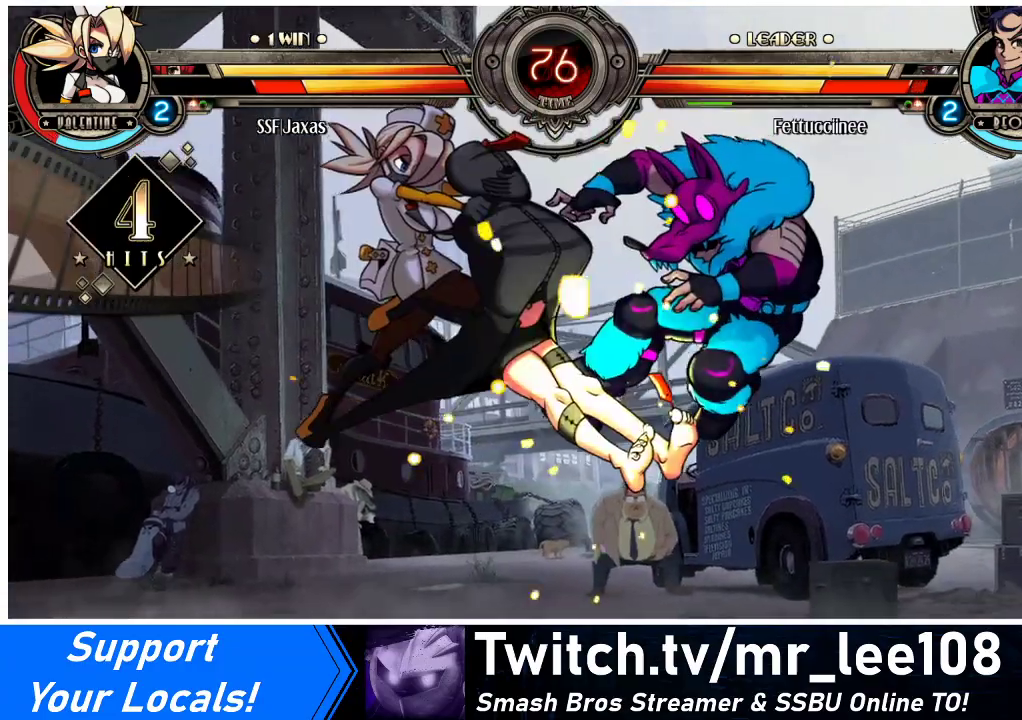
{"buttons": [], "events": [[133, "DPAD_DOWN", "down"], [200, "DPAD_RIGHT", "down"], [267, "DPAD_DOWN", "up"], [300, "R2", "down"], [367, "DPAD_RIGHT", "up"], [400, "R2", "up"]]}
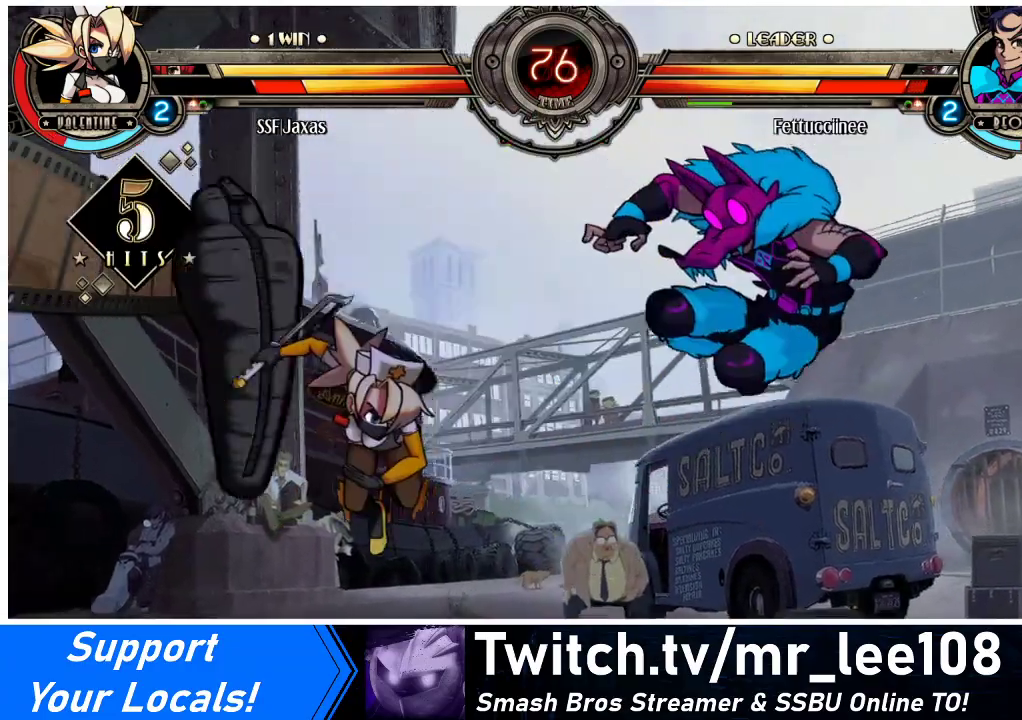
{"buttons": [], "events": []}
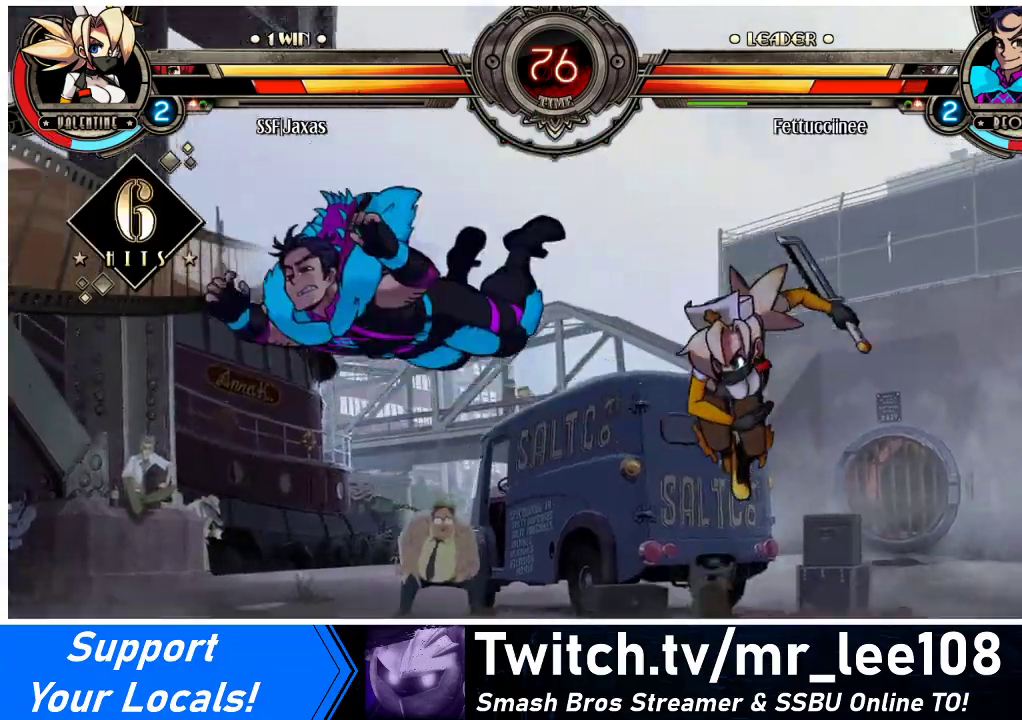
{"buttons": [], "events": [[100, "DPAD_DOWN", "down"], [167, "DPAD_LEFT", "down"], [233, "DPAD_DOWN", "up"], [267, "CIRCLE", "down"], [333, "DPAD_LEFT", "up"], [433, "CIRCLE", "up"]]}
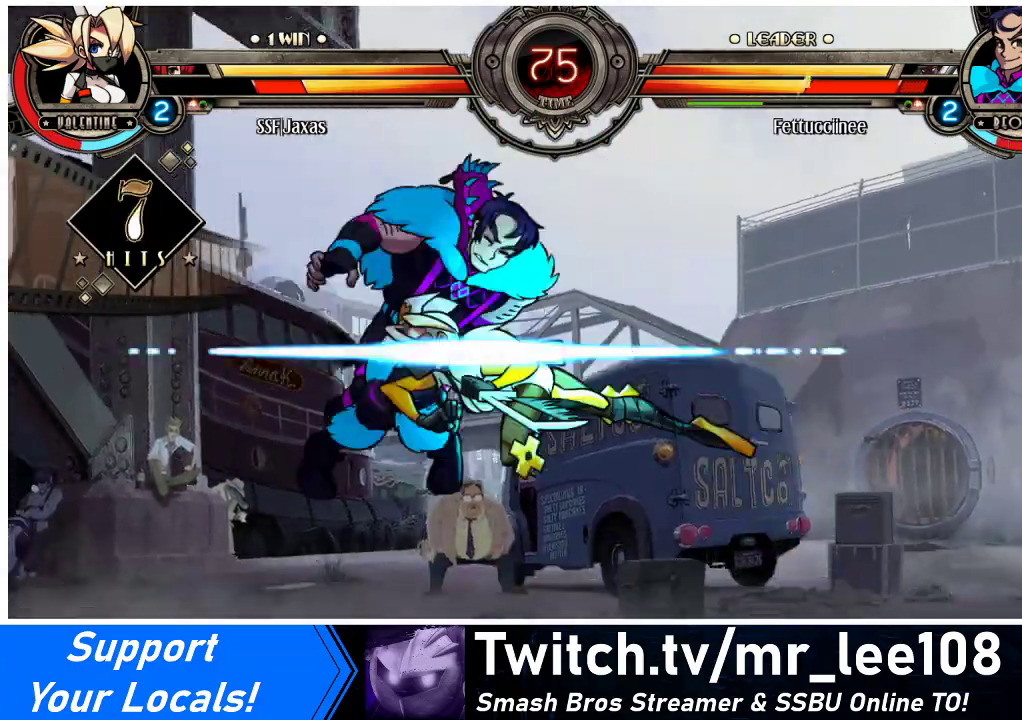
{"buttons": ["DPAD_RIGHT"], "events": [[333, "DPAD_RIGHT", "down"], [367, "DPAD_RIGHT", "up"], [433, "DPAD_RIGHT", "down"]]}
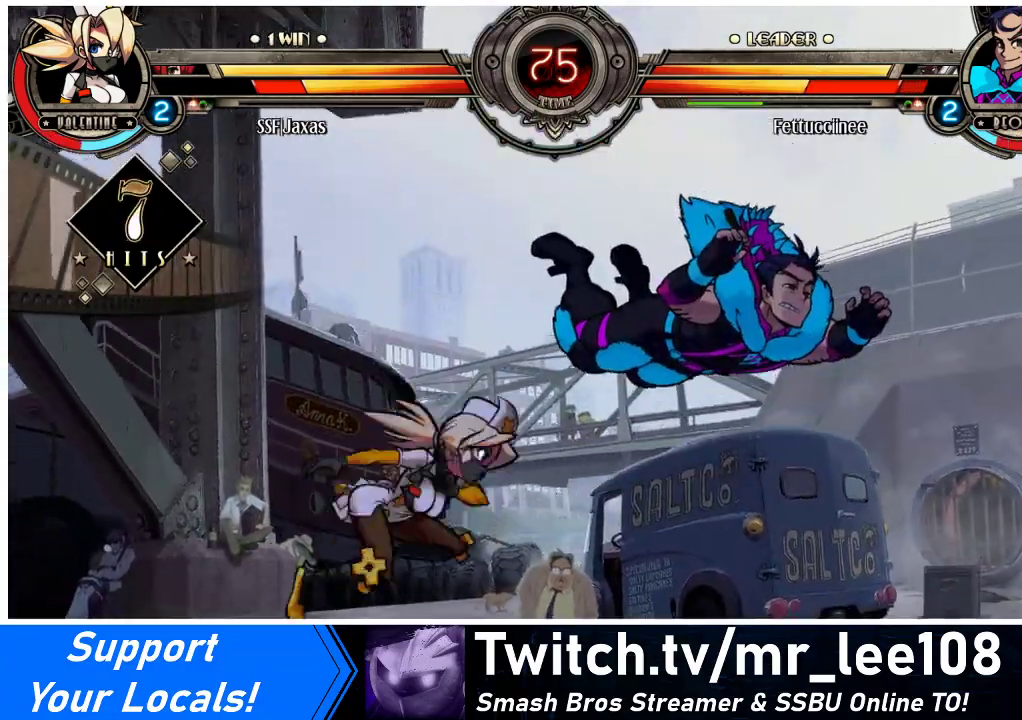
{"buttons": [], "events": [[200, "SQUARE", "down"], [233, "DPAD_RIGHT", "up"], [267, "SQUARE", "up"], [333, "CIRCLE", "down"], [467, "CIRCLE", "up"]]}
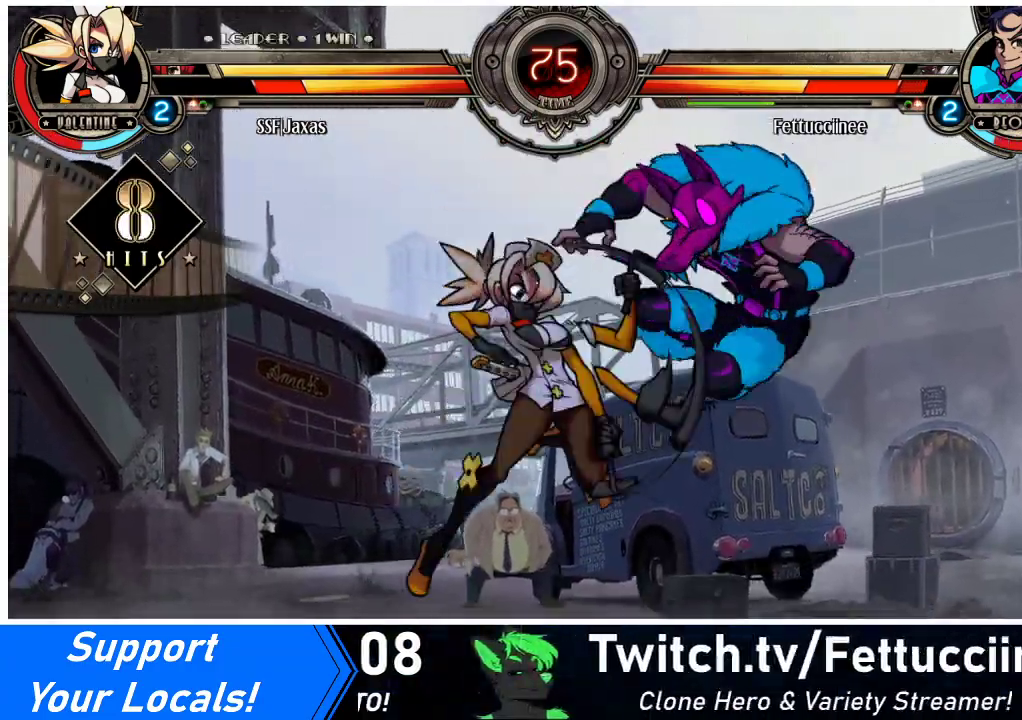
{"buttons": ["DPAD_RIGHT"], "events": [[67, "R1", "down"], [233, "R1", "up"], [333, "DPAD_RIGHT", "down"], [367, "DPAD_UP", "down"], [433, "CROSS", "down"], [433, "SQUARE", "down"], [467, "DPAD_UP", "up"], [500, "CROSS", "up"], [500, "SQUARE", "up"]]}
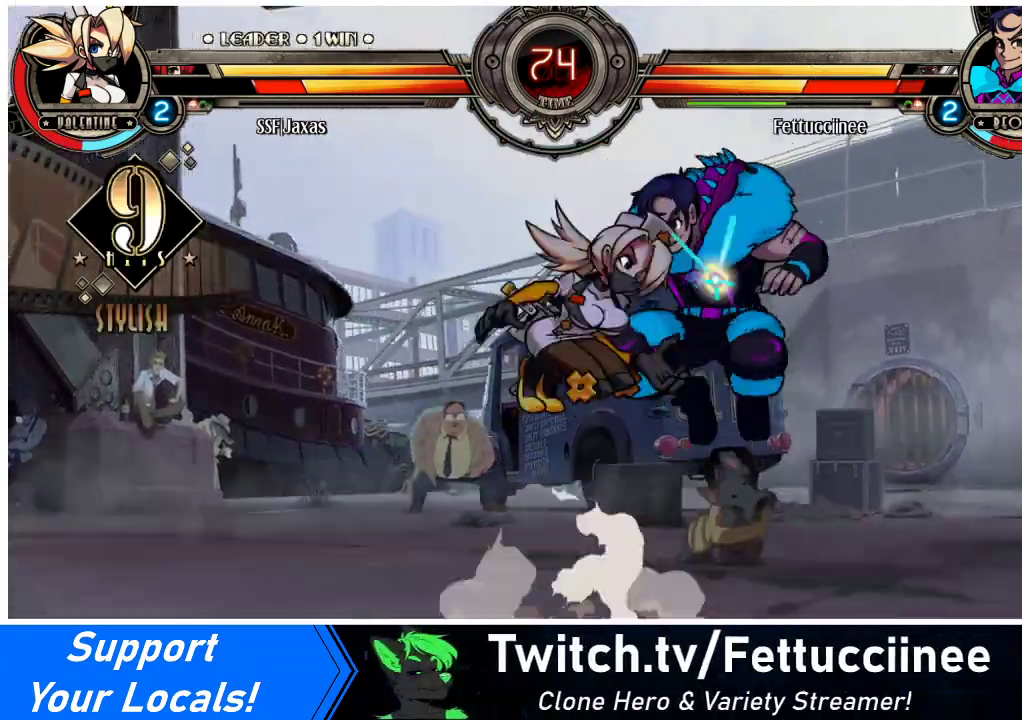
{"buttons": [], "events": [[67, "DPAD_RIGHT", "up"]]}
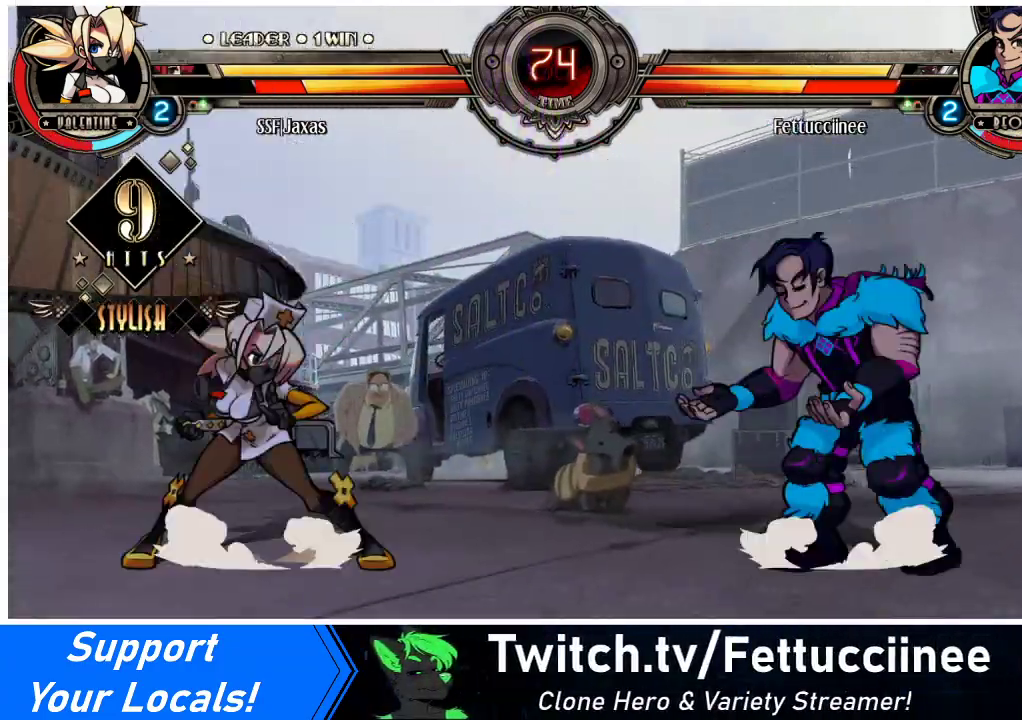
{"buttons": [], "events": [[33, "DPAD_RIGHT", "down"], [133, "DPAD_RIGHT", "up"], [200, "DPAD_RIGHT", "down"], [300, "DPAD_UP", "down"], [433, "DPAD_UP", "up"], [467, "DPAD_RIGHT", "up"]]}
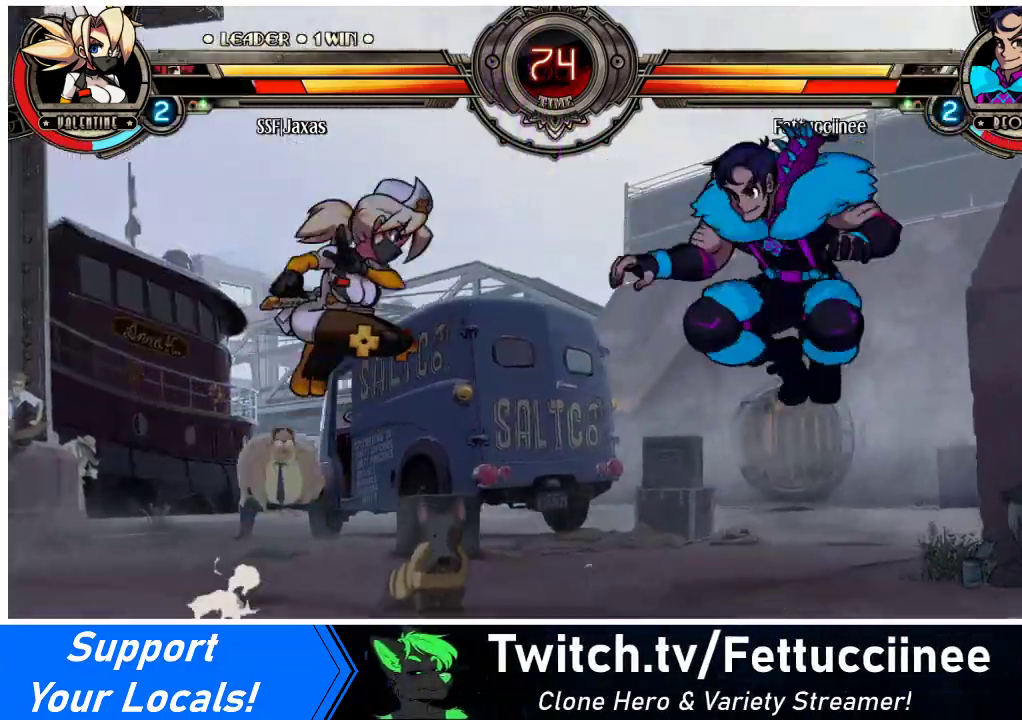
{"buttons": [], "events": [[133, "DPAD_RIGHT", "down"], [167, "DPAD_RIGHT", "up"], [233, "DPAD_RIGHT", "down"], [333, "R1", "down"], [367, "DPAD_RIGHT", "up"], [433, "R1", "up"]]}
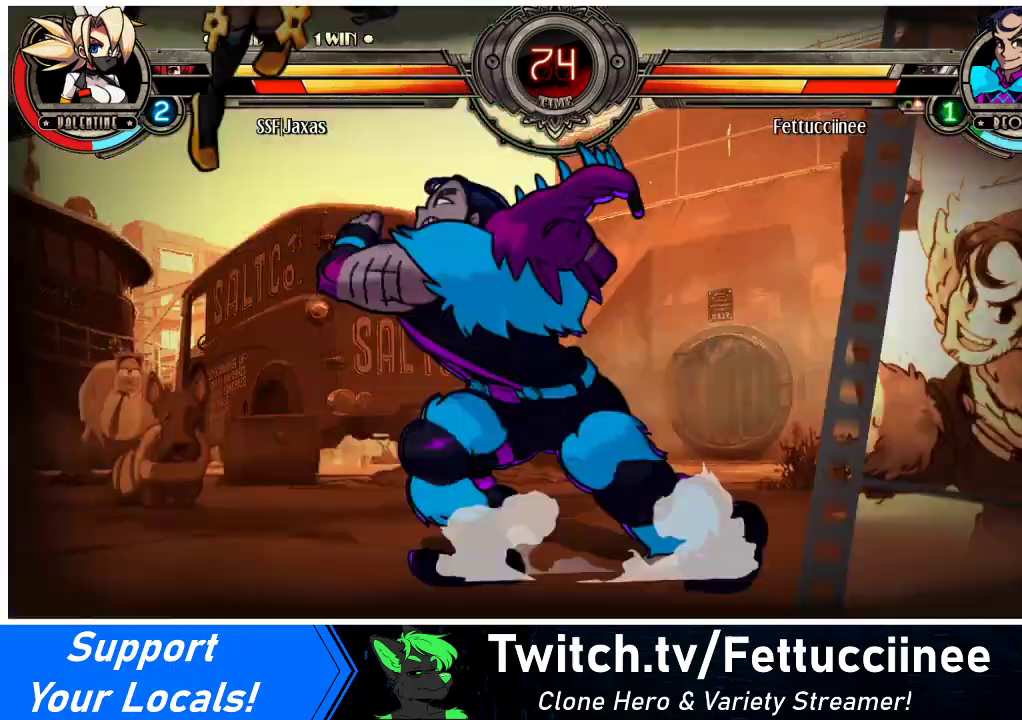
{"buttons": ["DPAD_LEFT"], "events": [[433, "DPAD_LEFT", "down"]]}
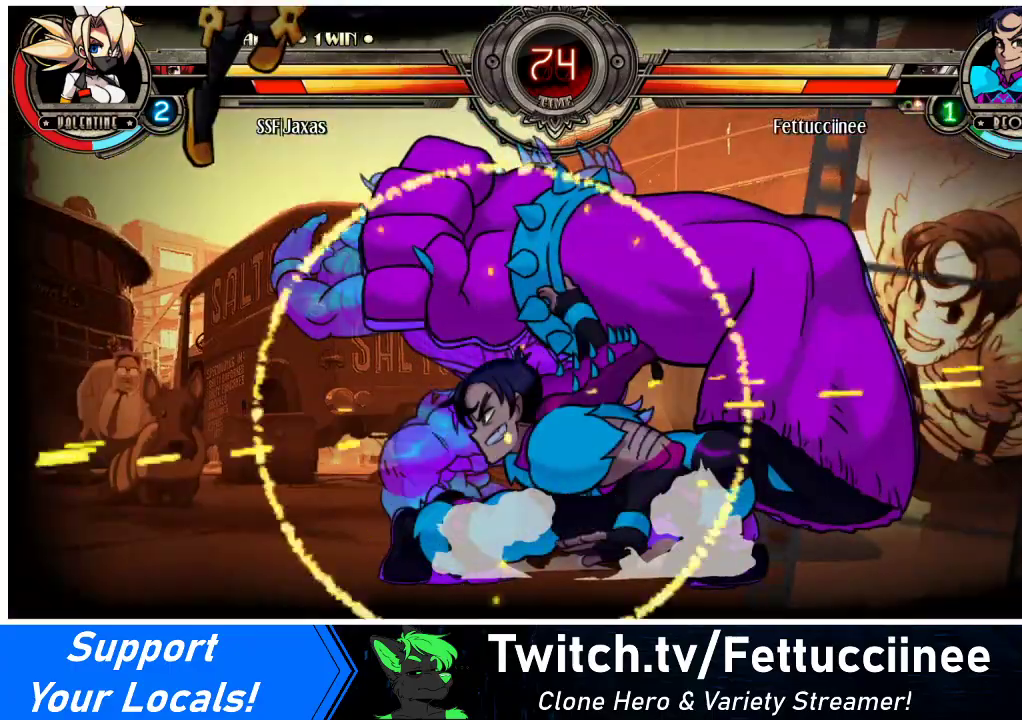
{"buttons": ["DPAD_LEFT"], "events": []}
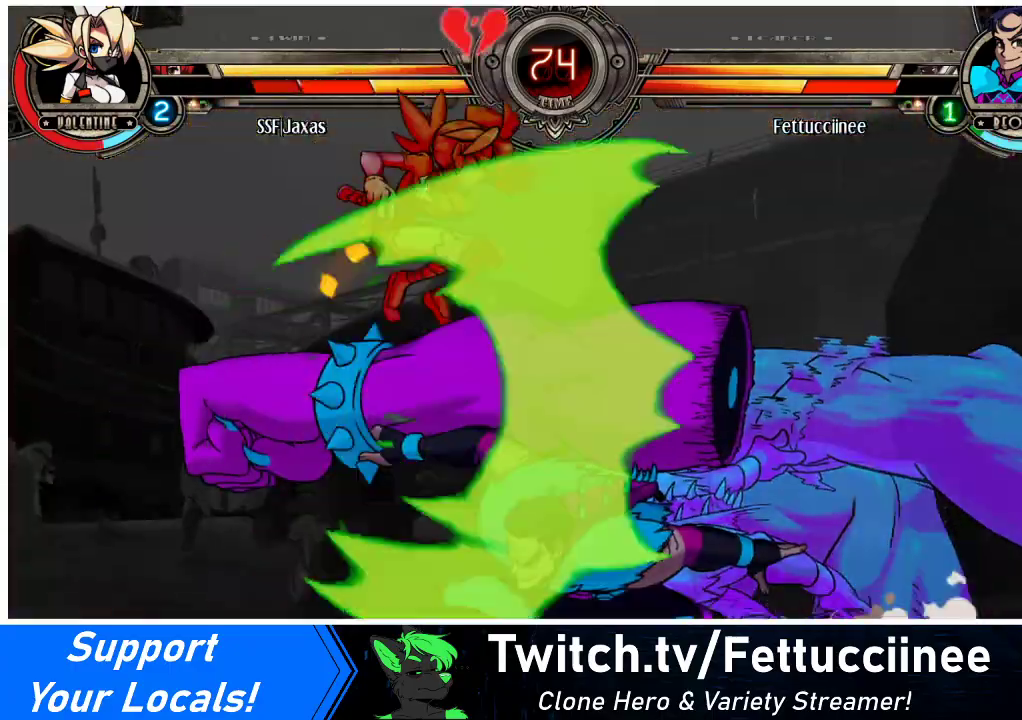
{"buttons": ["DPAD_RIGHT"], "events": [[467, "DPAD_LEFT", "up"], [500, "DPAD_RIGHT", "down"]]}
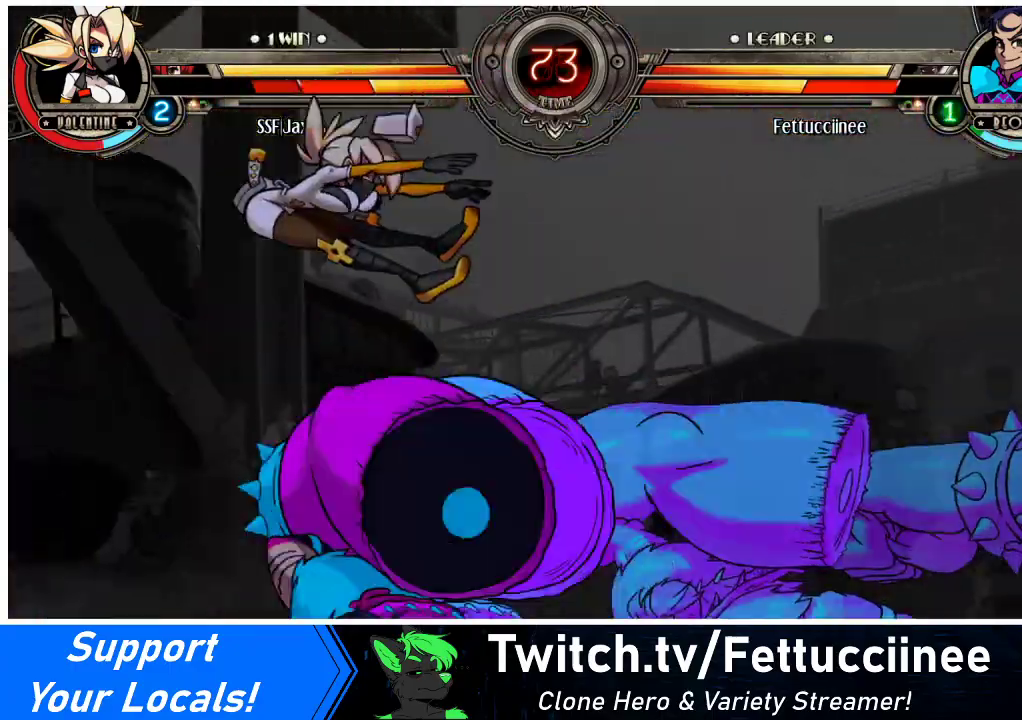
{"buttons": ["SQUARE", "TRIANGLE", "DPAD_RIGHT"], "events": [[33, "DPAD_RIGHT", "up"], [33, "SQUARE", "down"], [33, "TRIANGLE", "down"], [67, "DPAD_LEFT", "down"], [133, "TRIANGLE", "up"], [200, "DPAD_LEFT", "up"], [200, "SQUARE", "up"], [267, "DPAD_RIGHT", "down"], [267, "SQUARE", "down"], [267, "TRIANGLE", "down"], [367, "TRIANGLE", "up"], [400, "SQUARE", "up"], [500, "SQUARE", "down"], [500, "TRIANGLE", "down"]]}
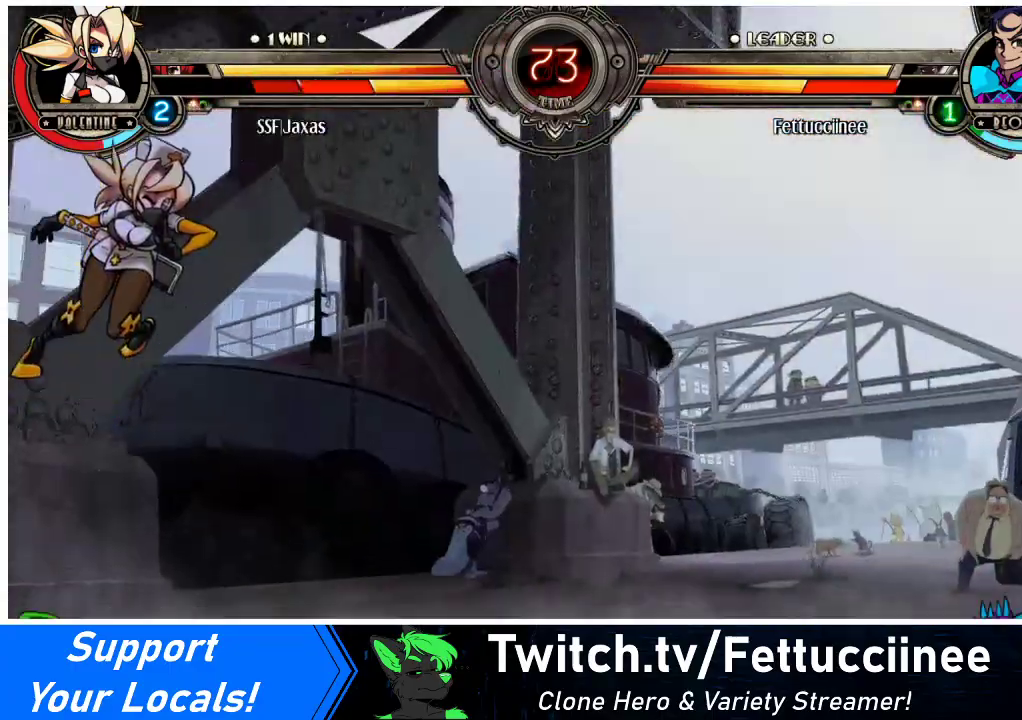
{"buttons": ["SQUARE", "TRIANGLE", "DPAD_LEFT"], "events": [[100, "TRIANGLE", "up"], [133, "SQUARE", "up"], [200, "SQUARE", "down"], [200, "TRIANGLE", "down"], [333, "SQUARE", "up"], [333, "TRIANGLE", "up"], [400, "SQUARE", "down"], [400, "TRIANGLE", "down"], [433, "DPAD_RIGHT", "up"], [467, "DPAD_LEFT", "down"]]}
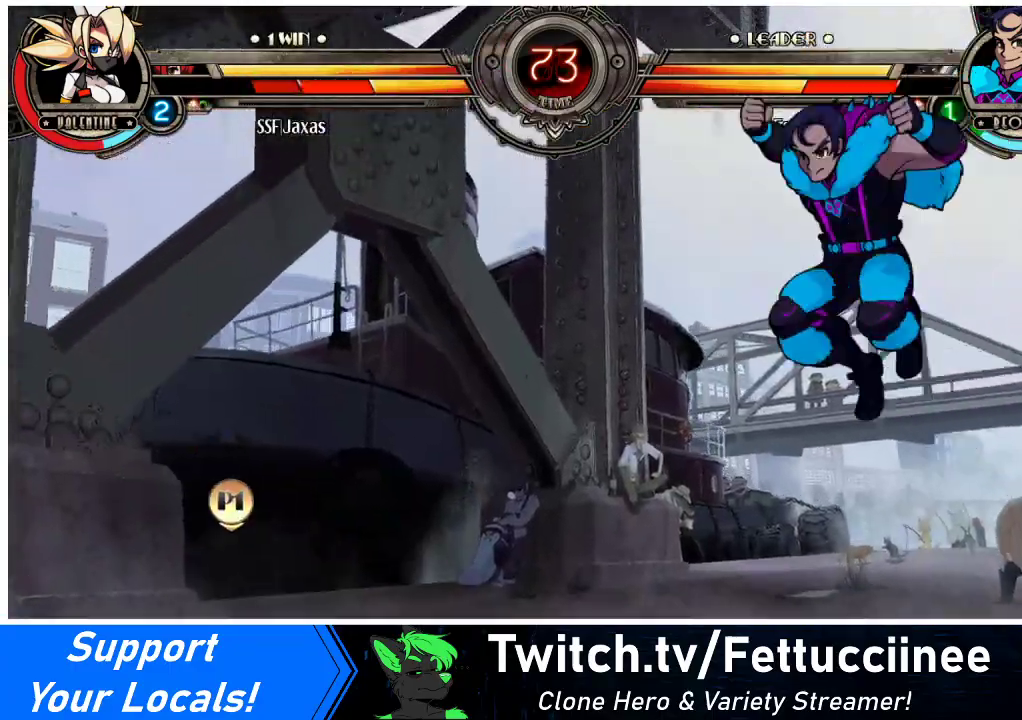
{"buttons": ["DPAD_RIGHT"], "events": [[33, "TRIANGLE", "up"], [67, "SQUARE", "up"], [133, "SQUARE", "down"], [133, "TRIANGLE", "down"], [200, "TRIANGLE", "up"], [233, "SQUARE", "up"], [367, "DPAD_LEFT", "up"], [467, "DPAD_RIGHT", "down"]]}
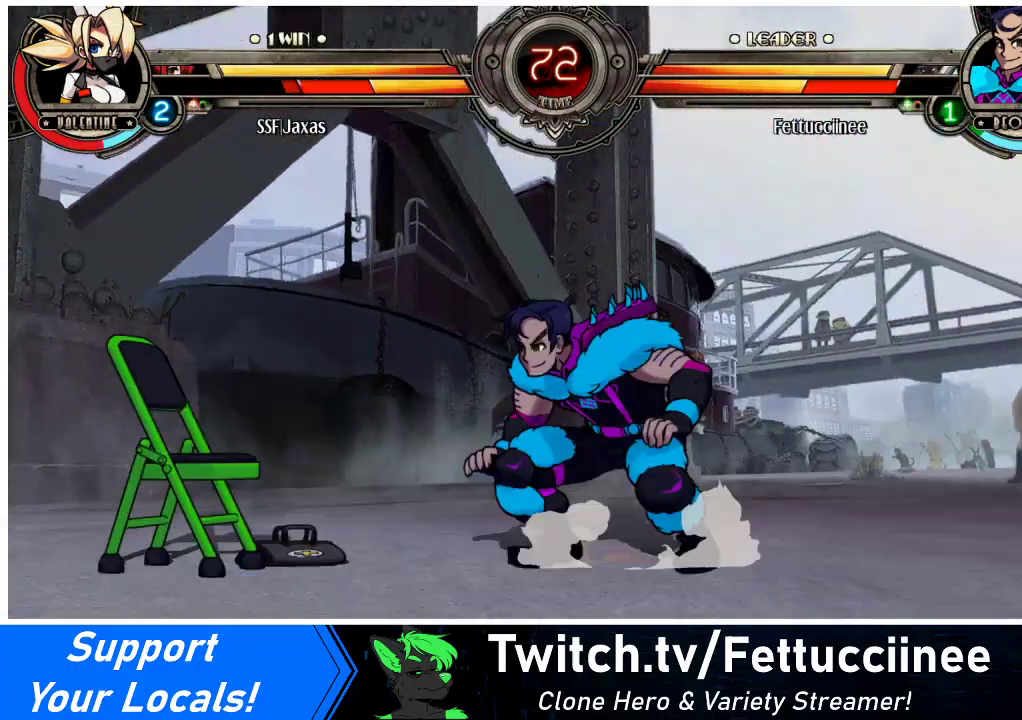
{"buttons": [], "events": [[33, "DPAD_RIGHT", "up"], [100, "DPAD_RIGHT", "down"], [133, "DPAD_RIGHT", "up"], [167, "DPAD_LEFT", "down"], [200, "DPAD_UP", "down"], [300, "DPAD_UP", "up"], [300, "R2", "down"], [367, "R2", "up"], [500, "DPAD_LEFT", "up"]]}
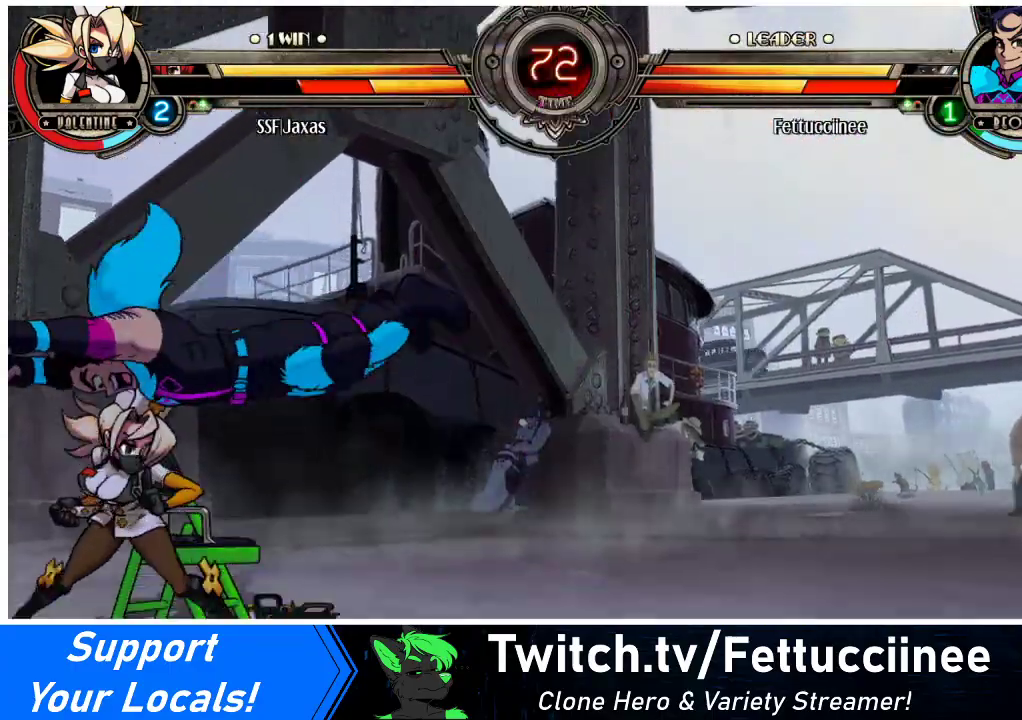
{"buttons": ["DPAD_DOWN", "DPAD_LEFT"], "events": [[167, "DPAD_LEFT", "down"], [267, "SQUARE", "down"], [333, "SQUARE", "up"], [467, "DPAD_DOWN", "down"]]}
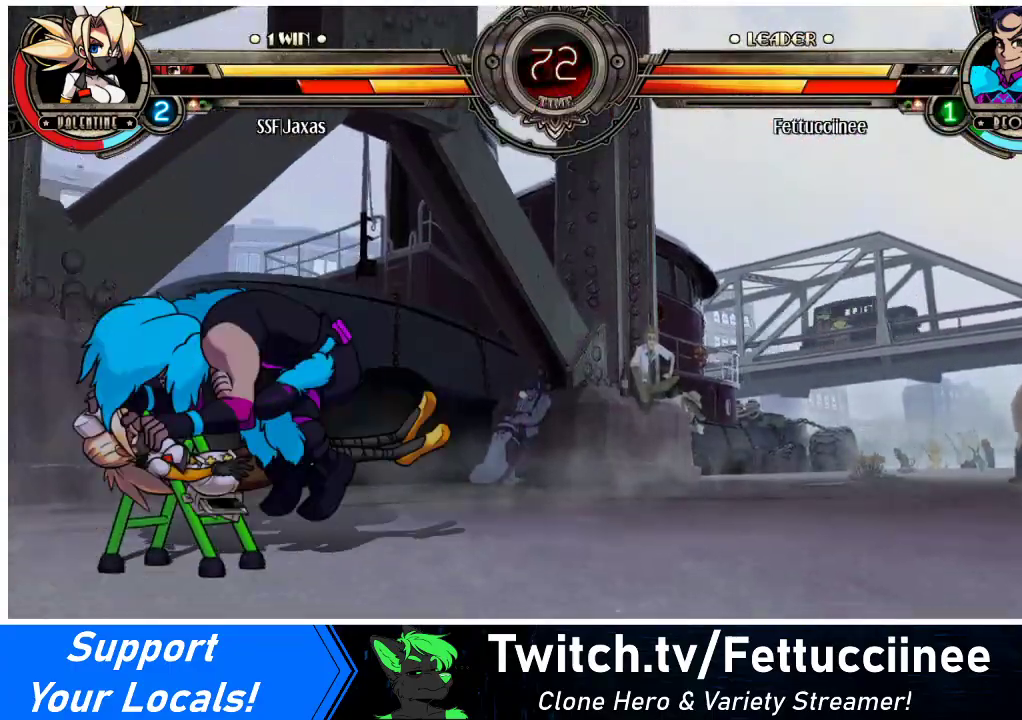
{"buttons": ["DPAD_LEFT"], "events": [[33, "SQUARE", "down"], [33, "TRIANGLE", "down"], [133, "DPAD_DOWN", "up"], [133, "SQUARE", "up"], [133, "TRIANGLE", "up"], [267, "TRIANGLE", "down"], [300, "SQUARE", "down"], [367, "TRIANGLE", "up"], [433, "SQUARE", "up"]]}
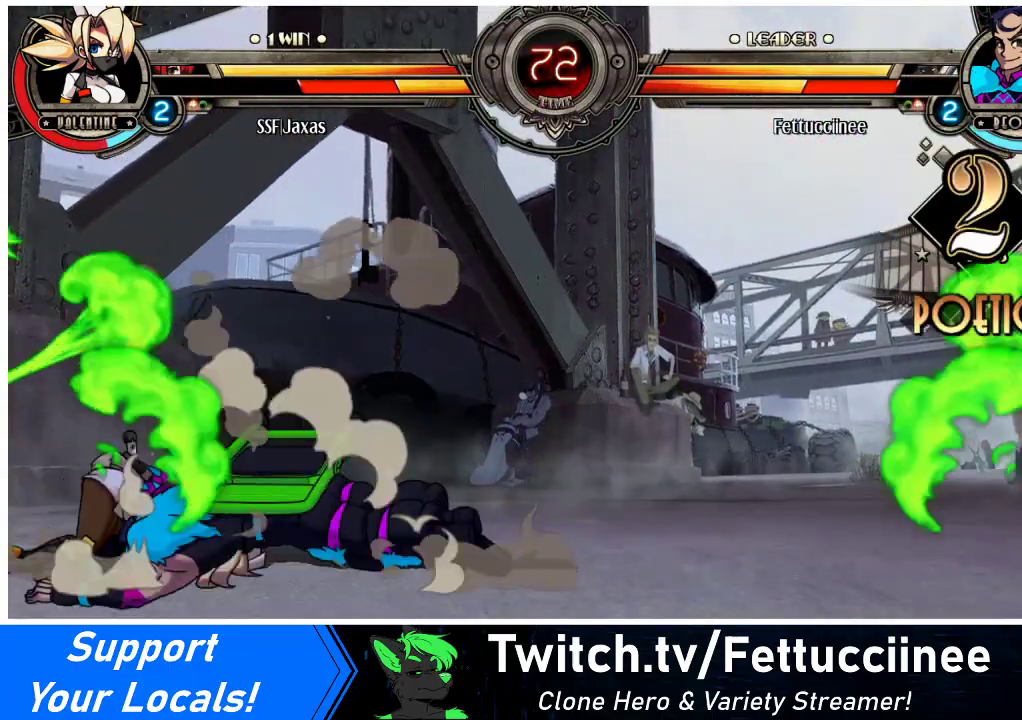
{"buttons": ["DPAD_LEFT"], "events": [[33, "TRIANGLE", "down"], [67, "SQUARE", "down"], [133, "TRIANGLE", "up"], [167, "SQUARE", "up"], [333, "SQUARE", "down"], [467, "SQUARE", "up"]]}
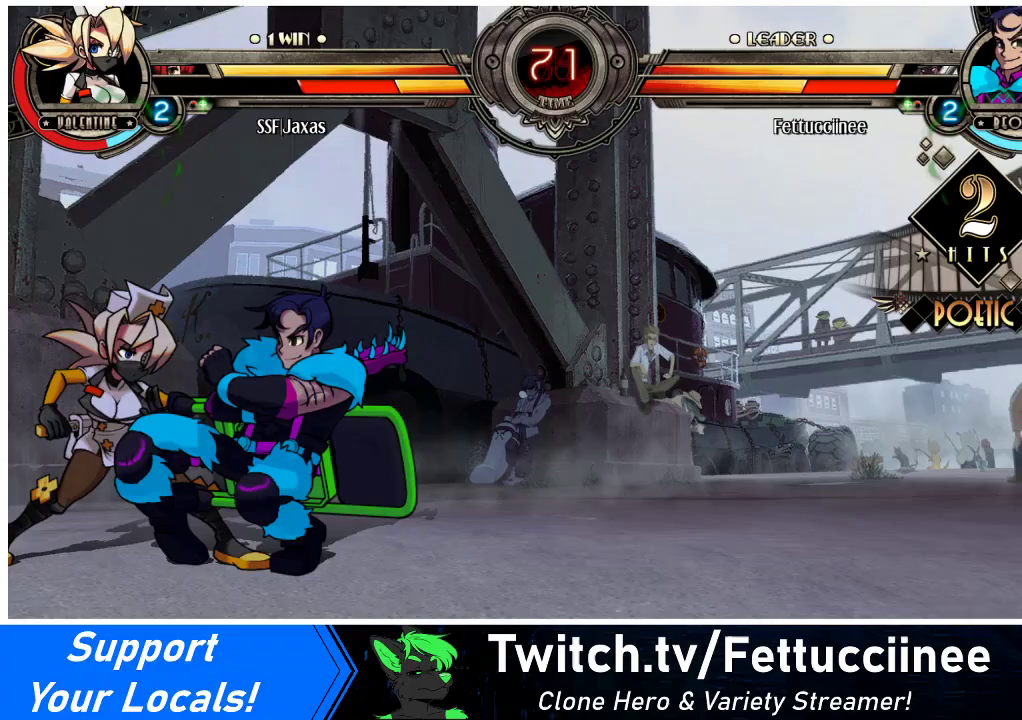
{"buttons": ["DPAD_DOWN", "DPAD_LEFT"], "events": [[100, "SQUARE", "down"], [233, "SQUARE", "up"], [300, "SQUARE", "down"], [367, "SQUARE", "up"], [500, "DPAD_DOWN", "down"]]}
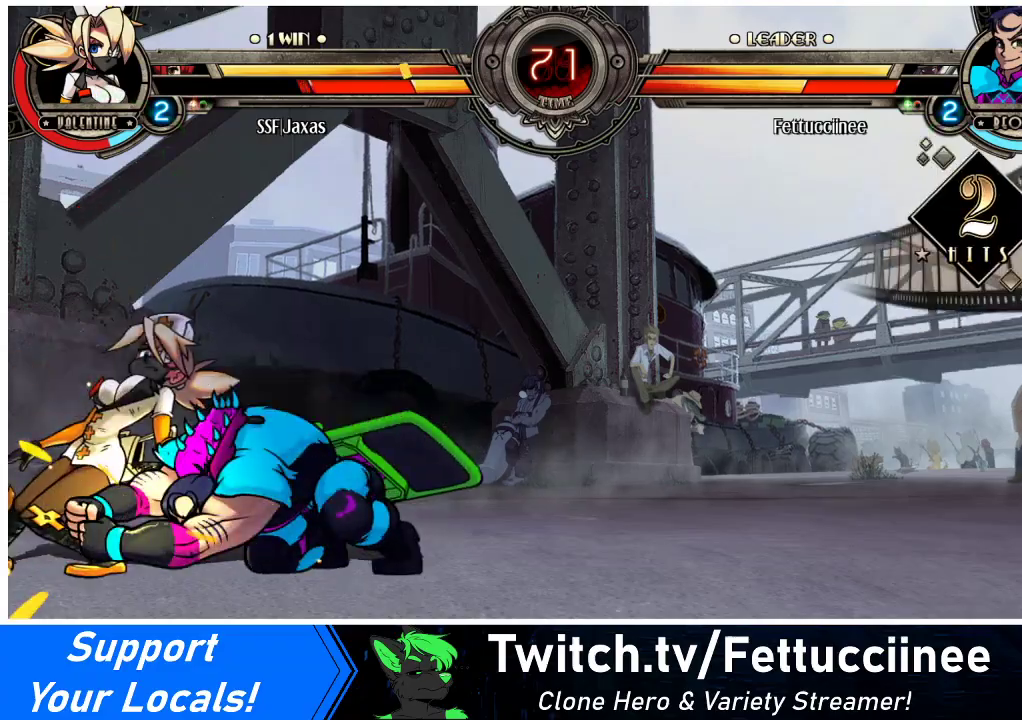
{"buttons": ["DPAD_DOWN", "DPAD_LEFT"], "events": []}
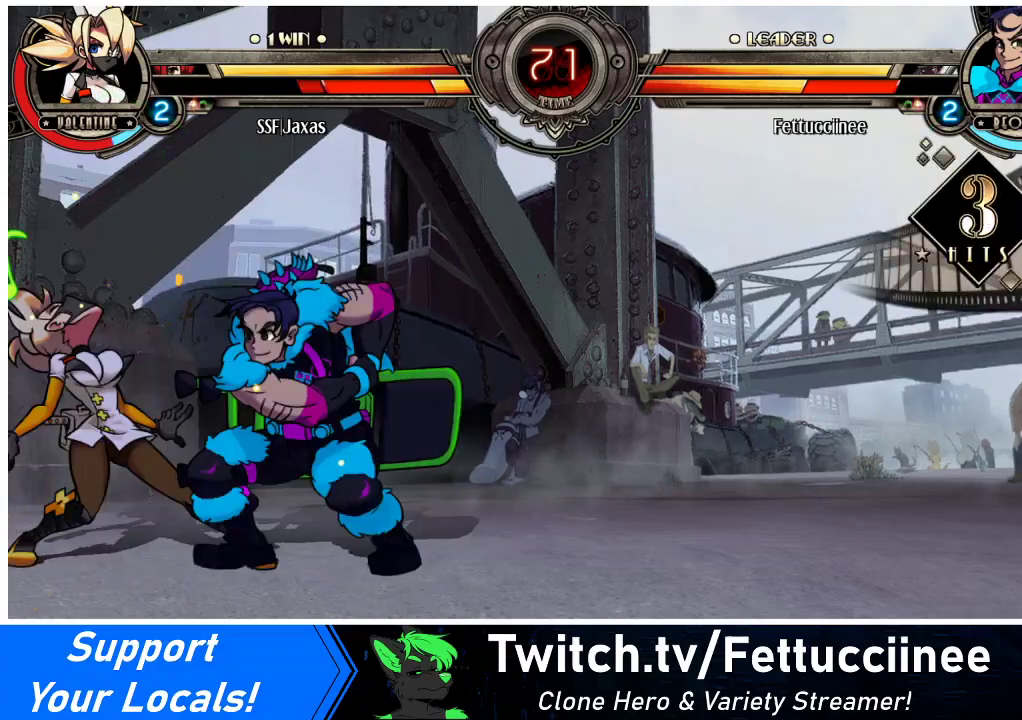
{"buttons": ["DPAD_DOWN", "DPAD_LEFT"], "events": []}